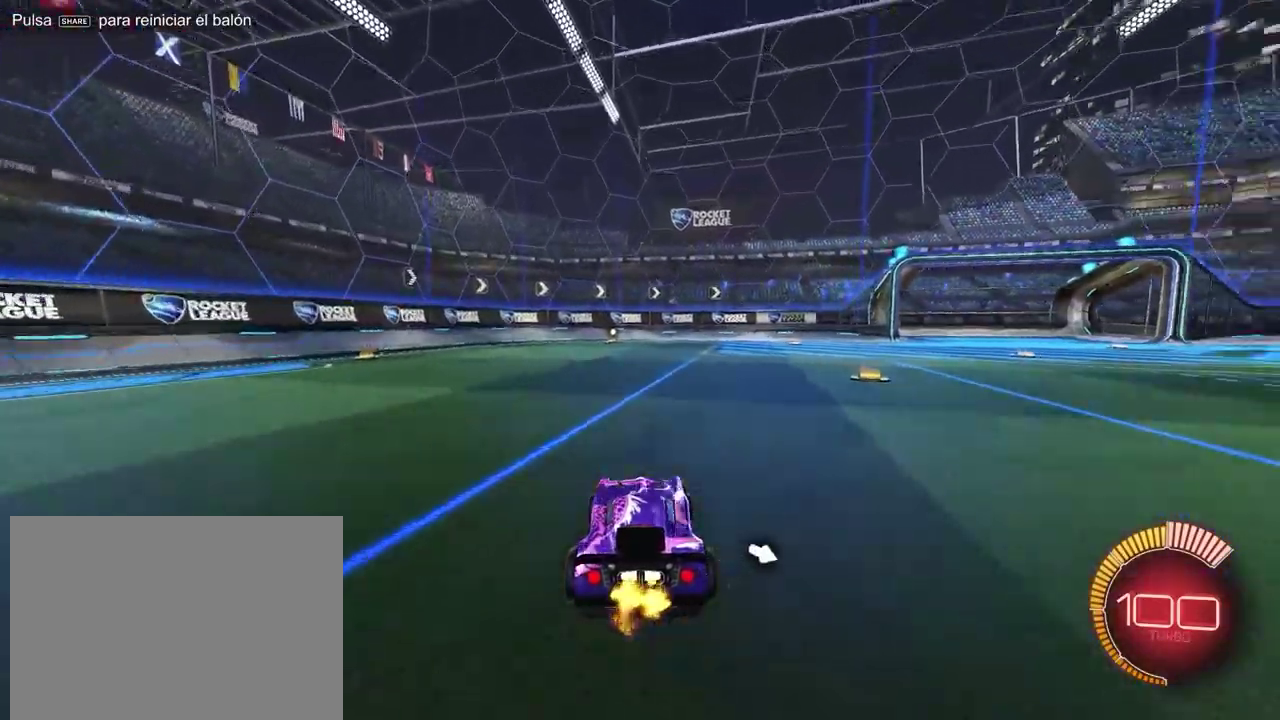
Gameplay with a controller (PlayStation layout); each line is a JSON object with the inputs held at the frame after it. "events" lists button and stick changes between this image and that frame as [ms after this image, input, new state], when the widget could be followed in between. Not read: R1 R3 right_stick.
{"buttons": ["R2"], "left_stick": "center", "events": [[433, "left_stick", "center"]]}
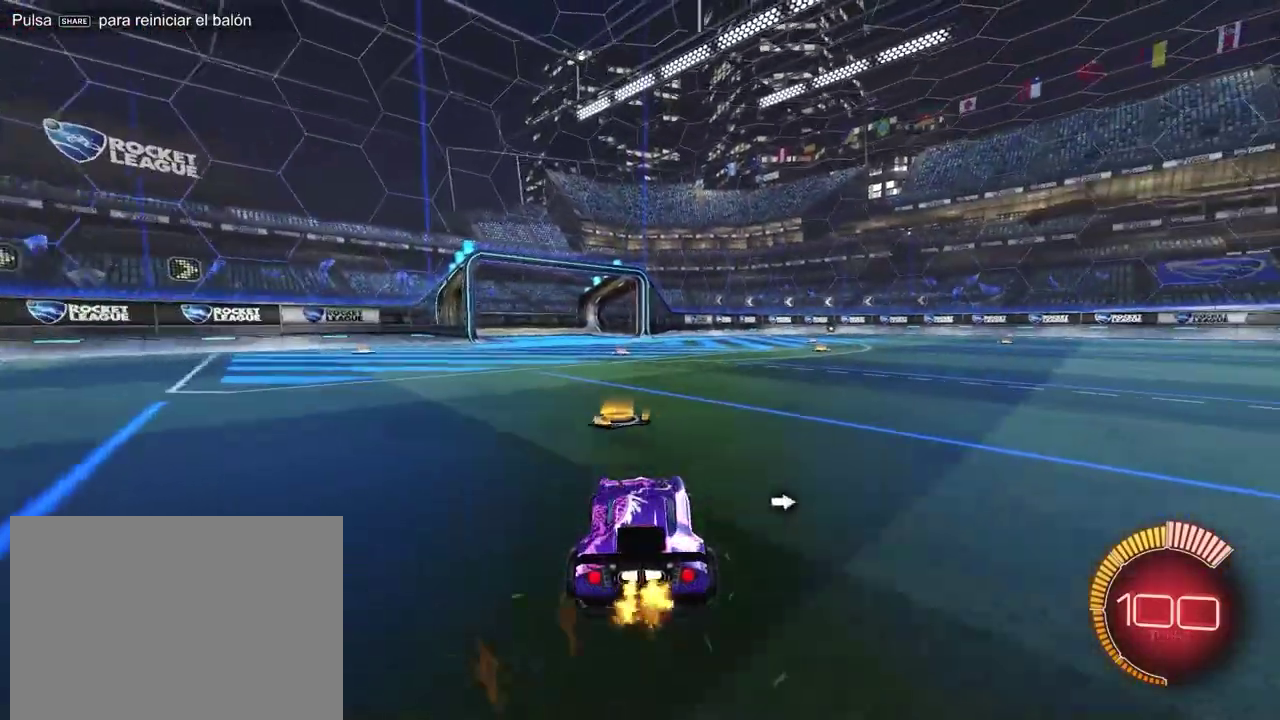
{"buttons": ["R2"], "left_stick": "center", "events": [[67, "left_stick", "up-left"], [183, "left_stick", "center"]]}
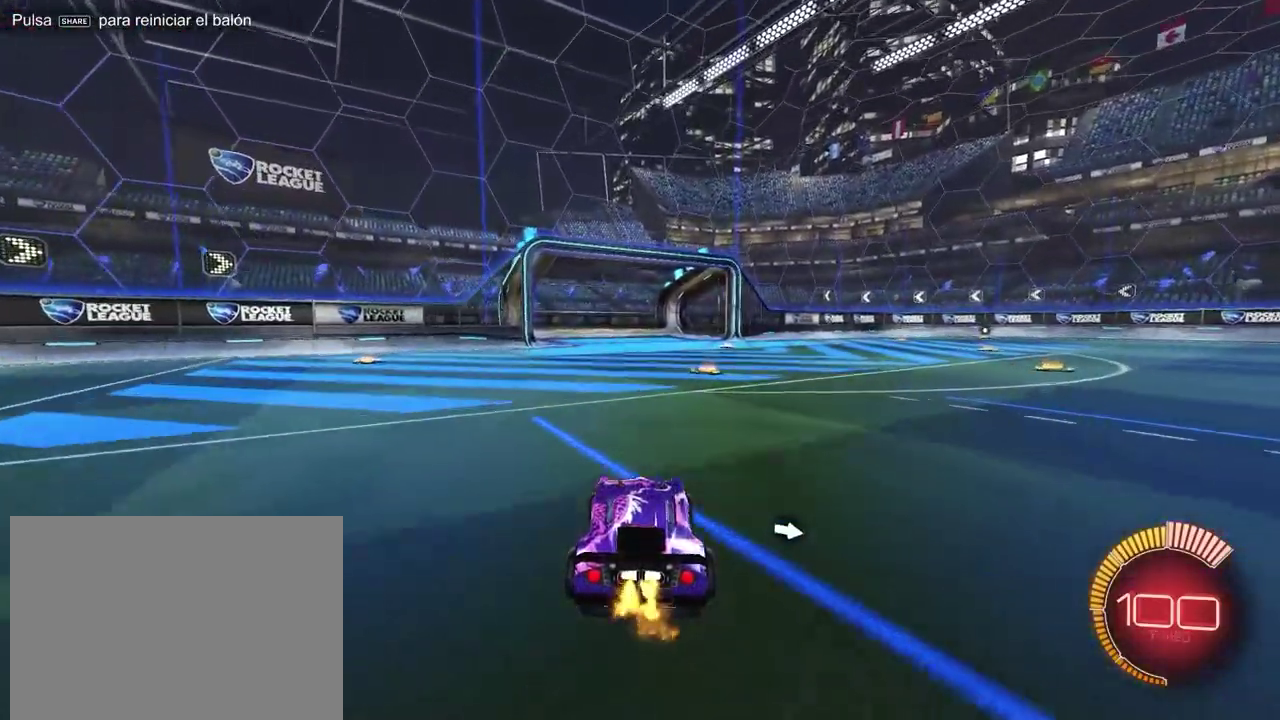
{"buttons": ["R2"], "left_stick": "right", "events": [[333, "left_stick", "right"]]}
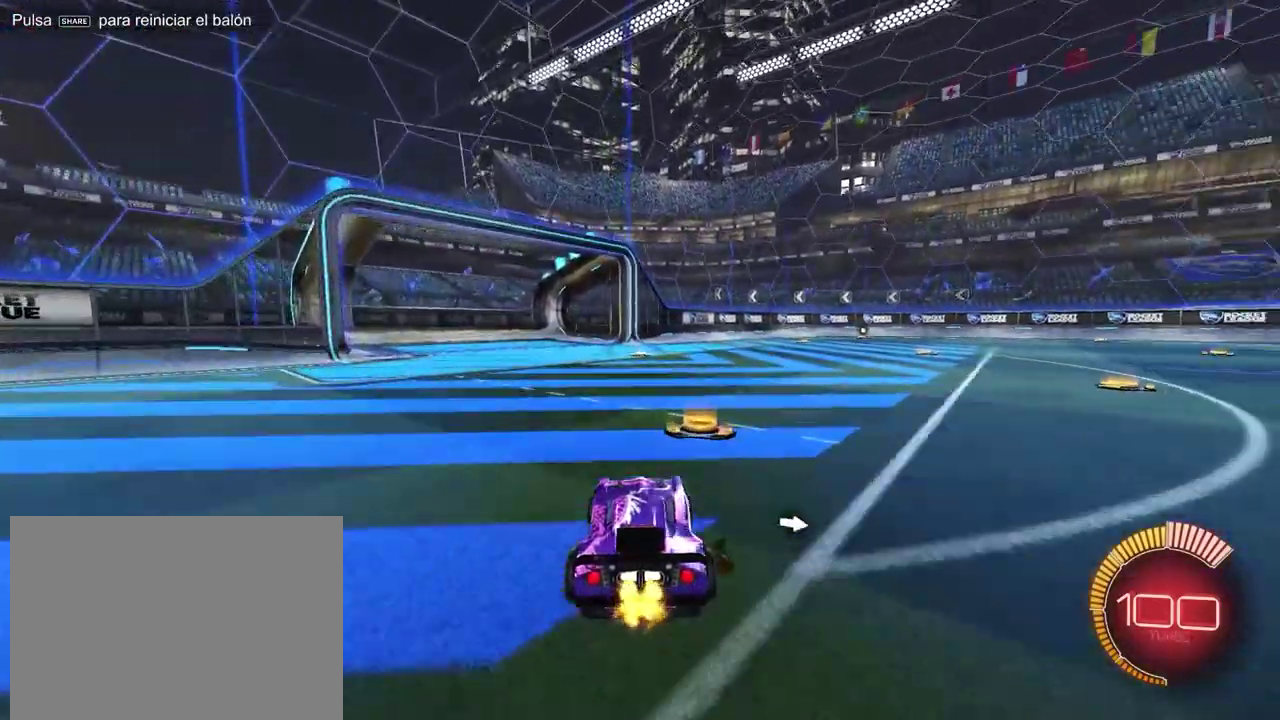
{"buttons": ["R2"], "left_stick": "right", "events": [[100, "left_stick", "center"], [367, "left_stick", "right"]]}
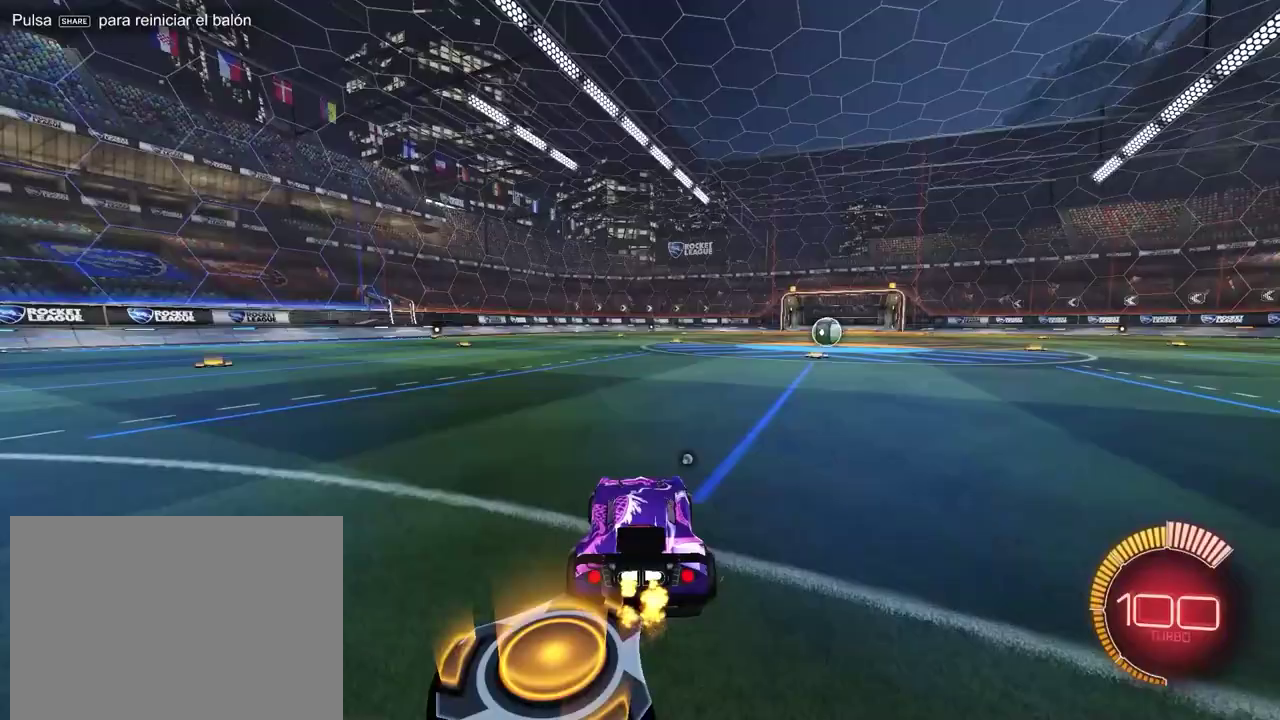
{"buttons": ["R2"], "left_stick": "up-left", "events": [[67, "left_stick", "center"], [483, "left_stick", "up-left"]]}
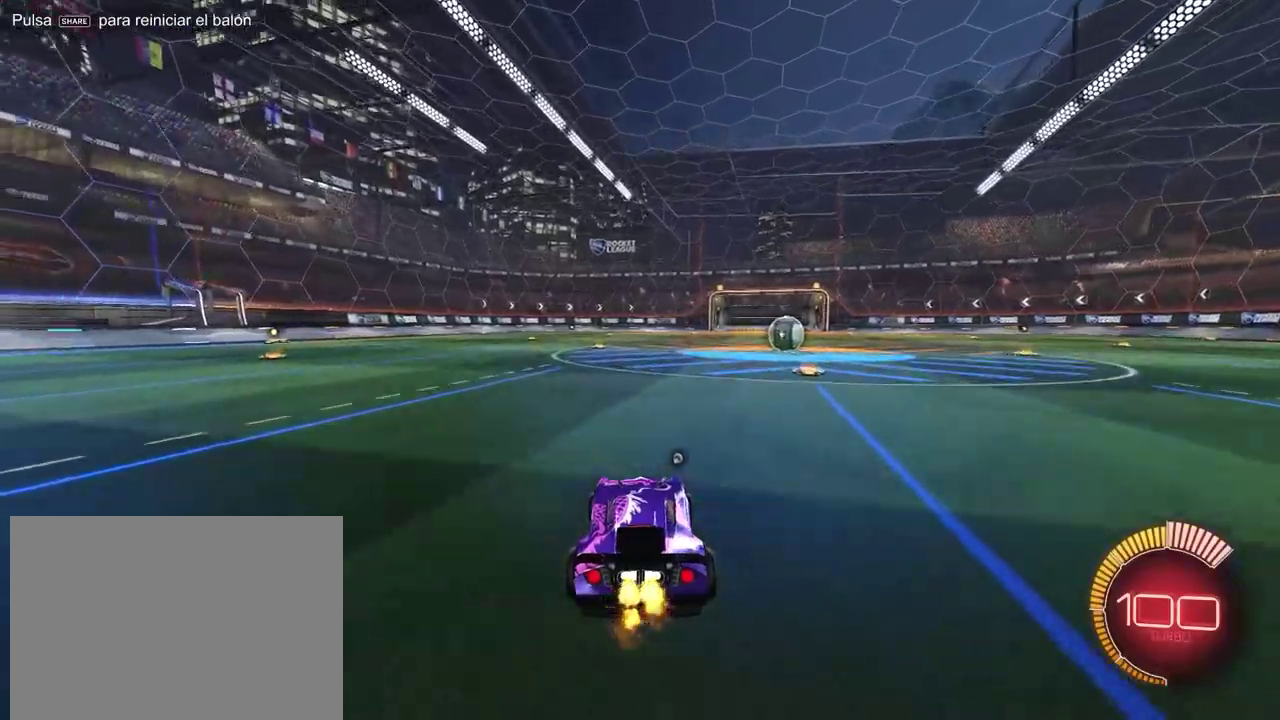
{"buttons": ["R2"], "left_stick": "center", "events": [[67, "left_stick", "center"]]}
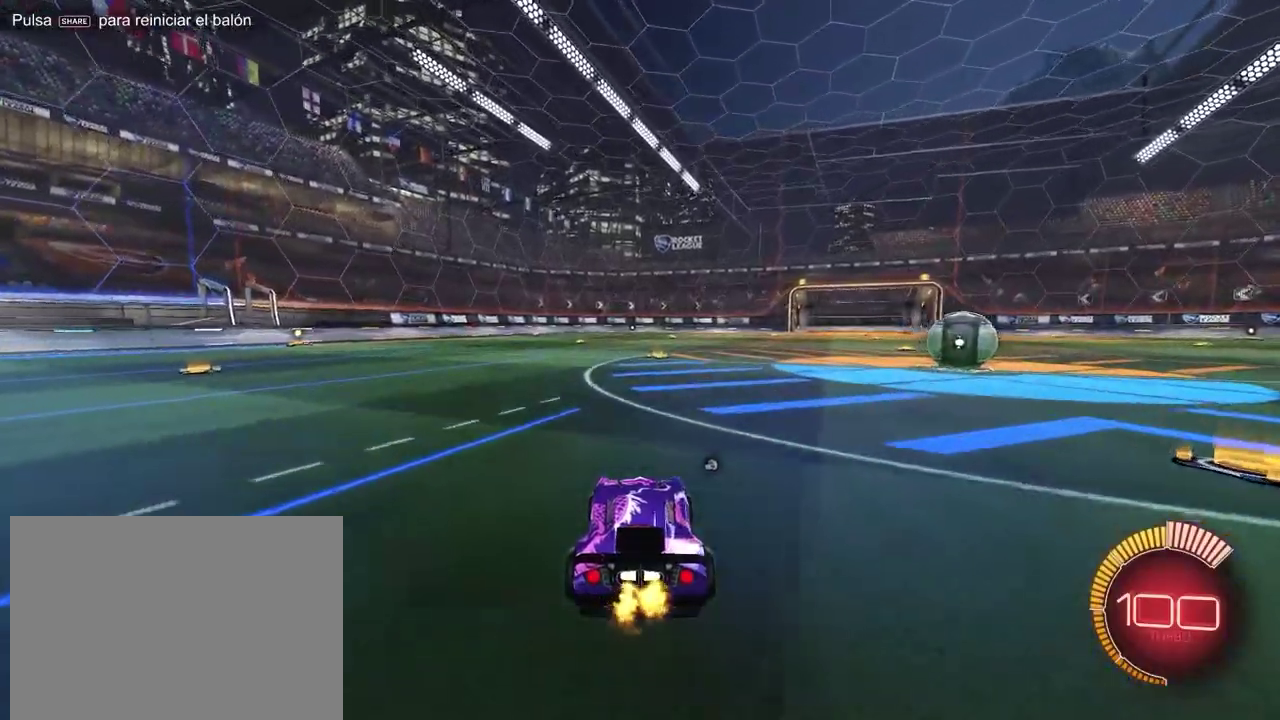
{"buttons": ["R2"], "left_stick": "center", "events": [[350, "left_stick", "up"], [450, "left_stick", "center"]]}
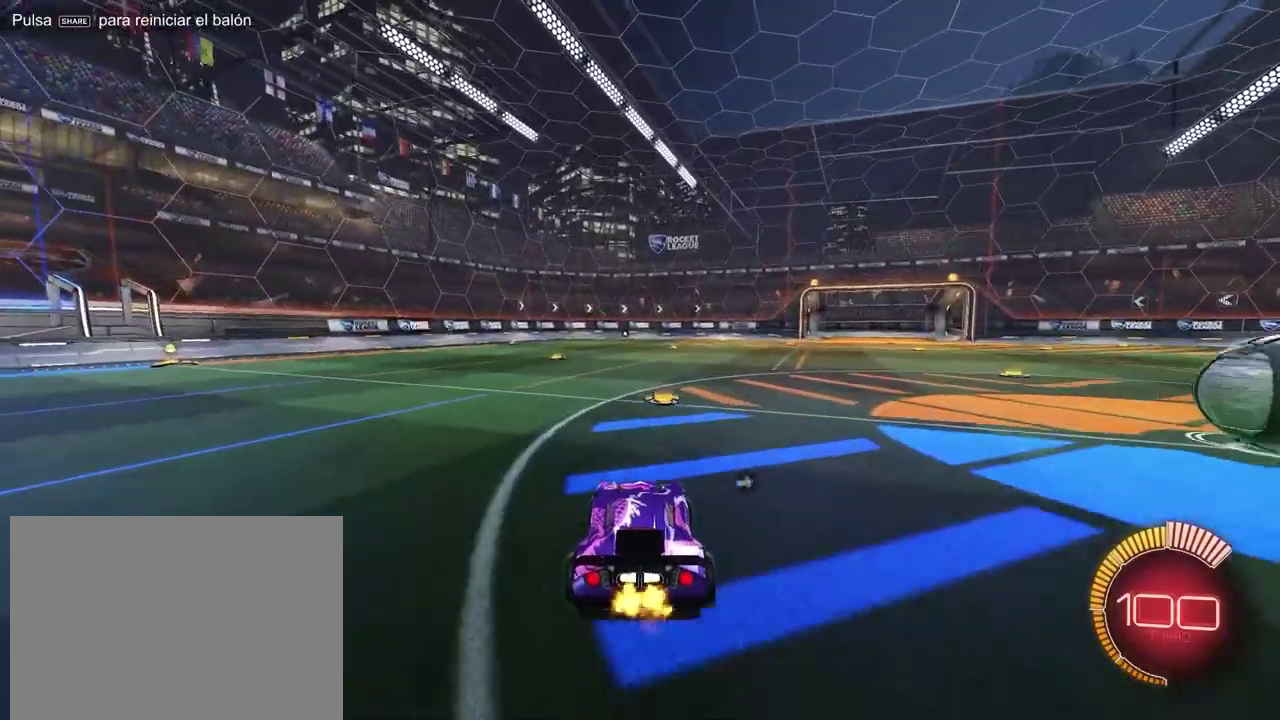
{"buttons": [], "left_stick": "down", "events": [[267, "left_stick", "down"], [400, "R2", "up"]]}
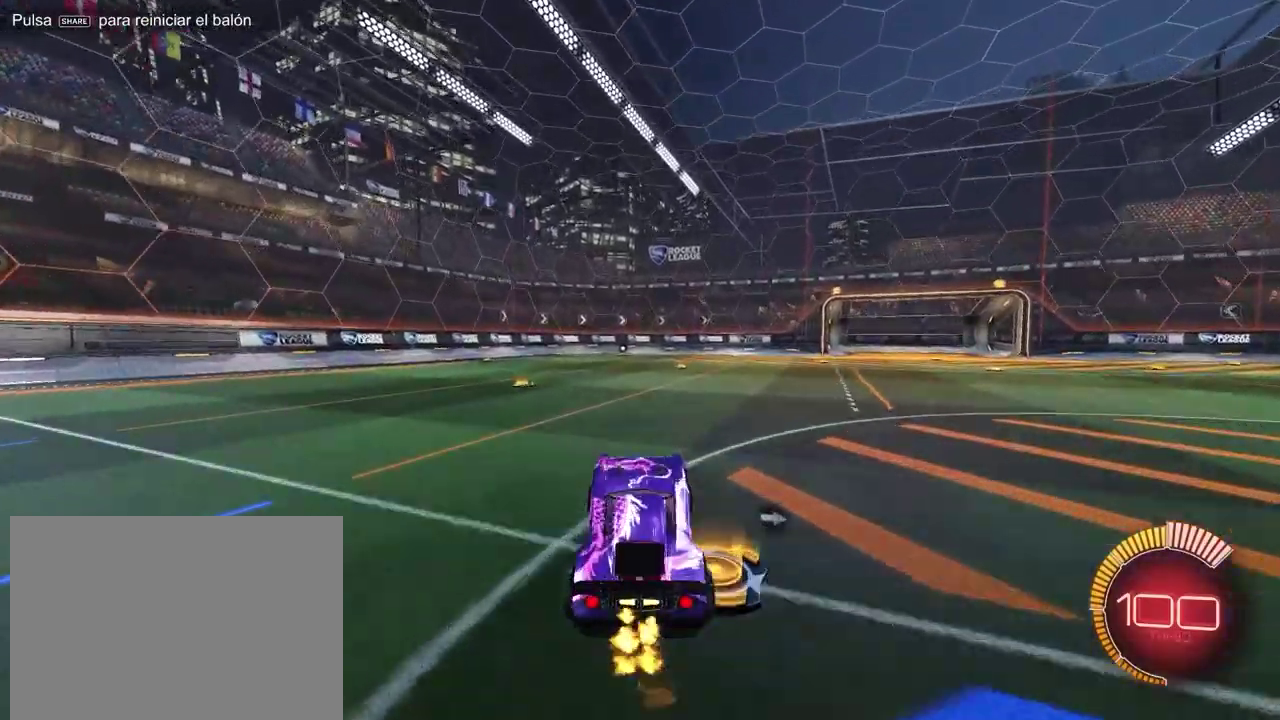
{"buttons": ["R2"], "left_stick": "right", "events": [[50, "left_stick", "center"], [133, "left_stick", "up"], [167, "CROSS", "down"], [233, "R2", "down"], [250, "CROSS", "up"], [400, "left_stick", "up-right"], [450, "left_stick", "right"]]}
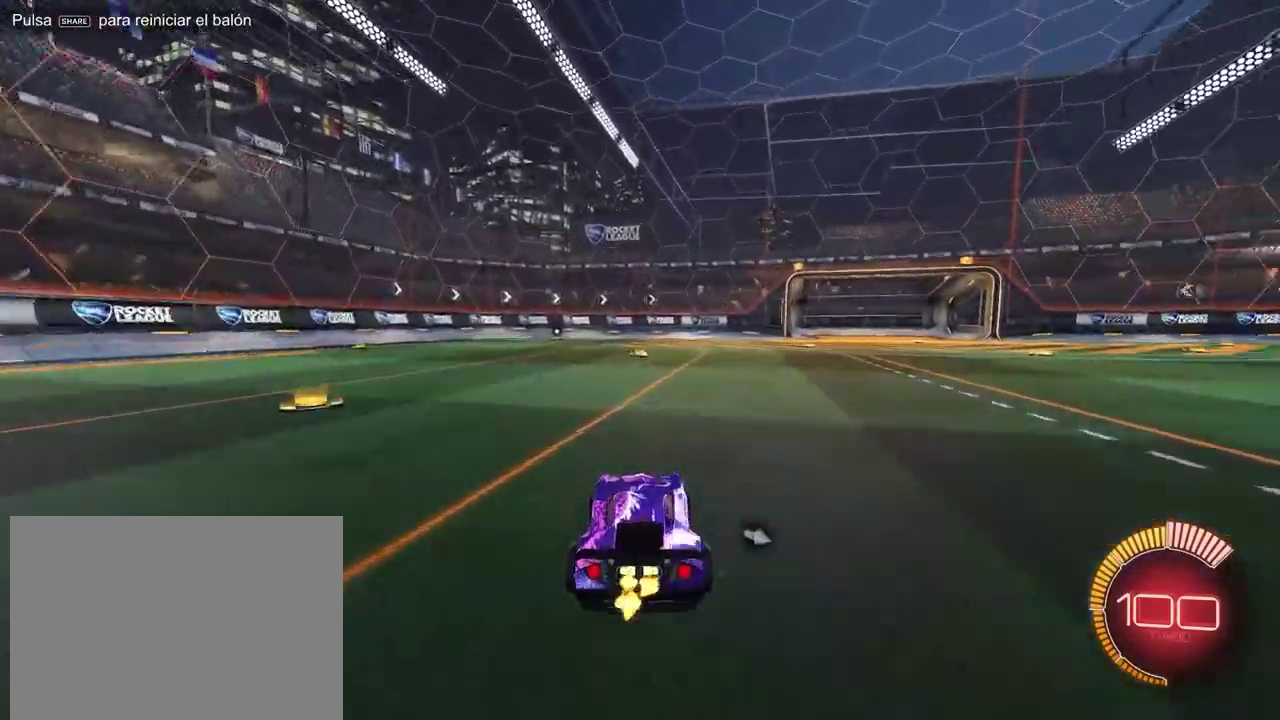
{"buttons": [], "left_stick": "right", "events": [[467, "R2", "up"]]}
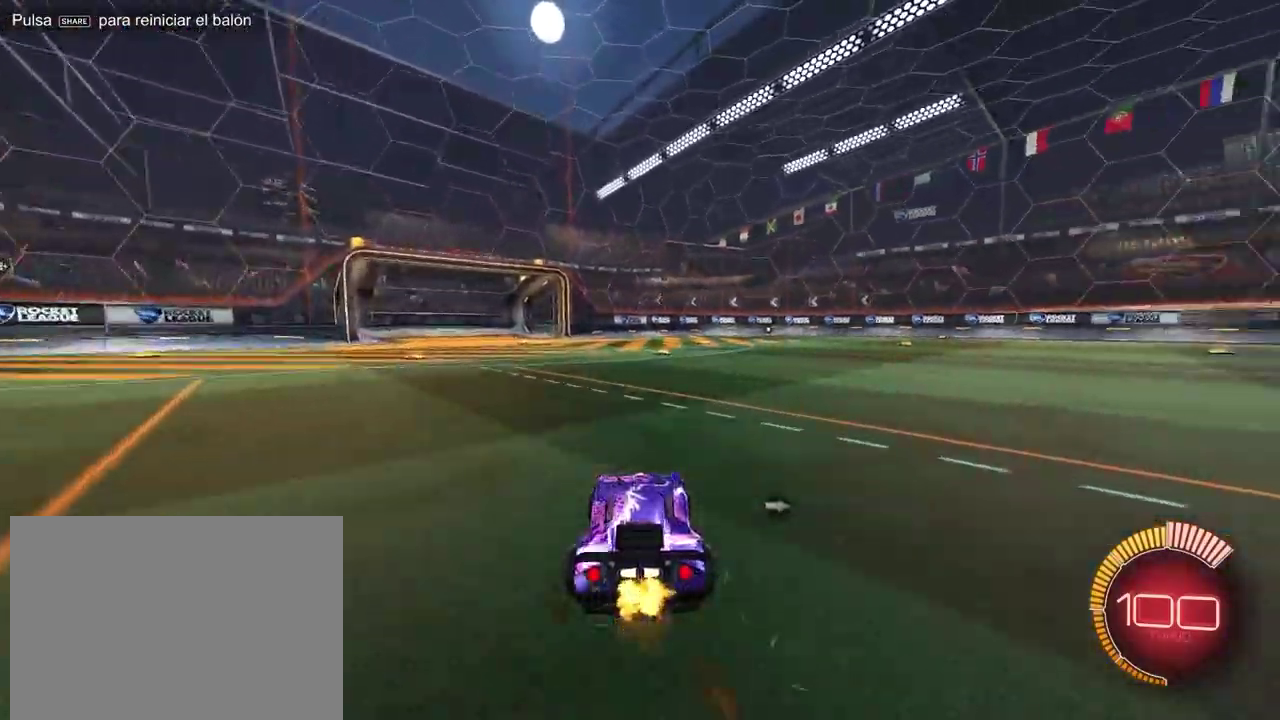
{"buttons": [], "left_stick": "left", "events": [[83, "left_stick", "center"], [150, "left_stick", "up-left"], [467, "left_stick", "left"]]}
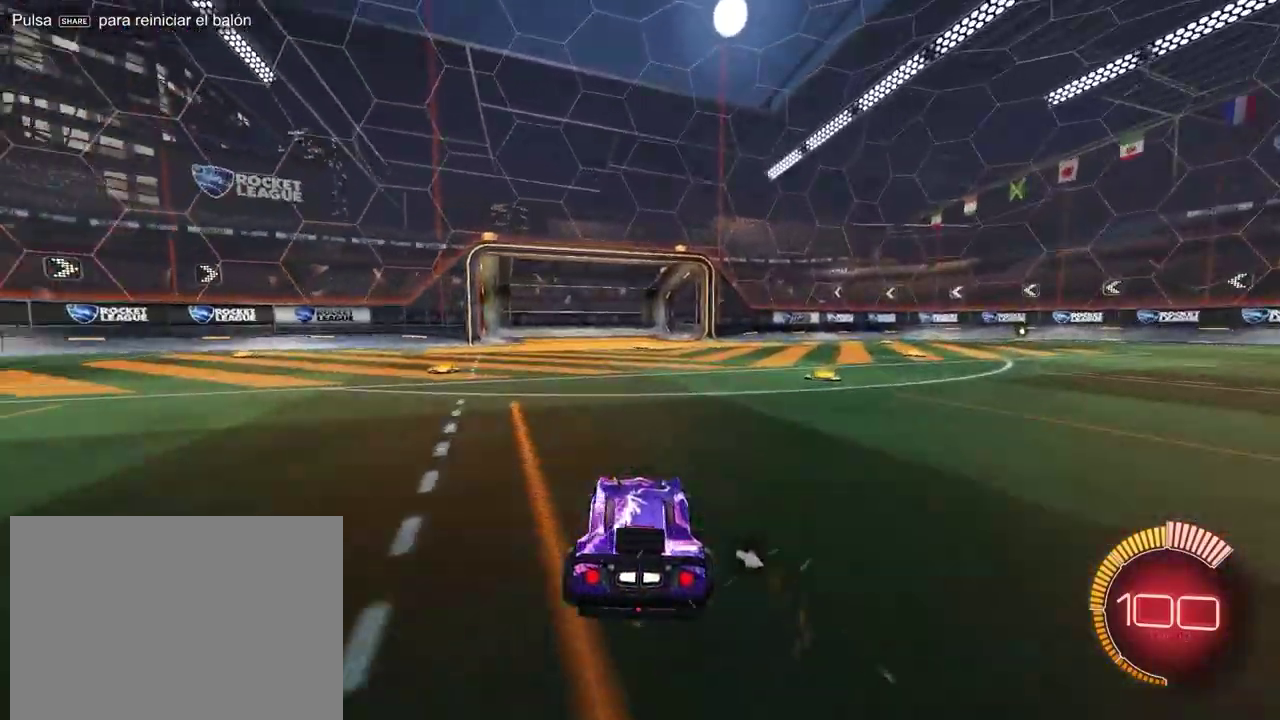
{"buttons": [], "left_stick": "center", "events": [[350, "left_stick", "center"]]}
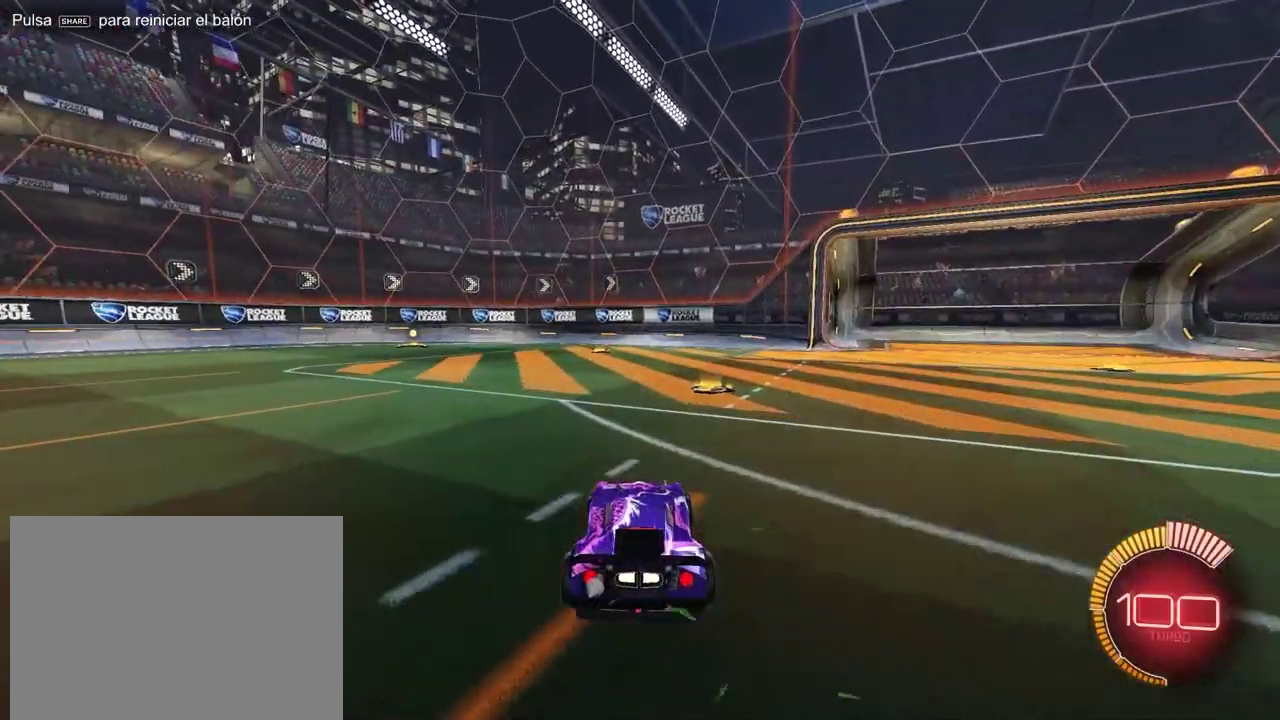
{"buttons": ["TRIANGLE"], "left_stick": "center", "events": [[133, "left_stick", "right"], [417, "left_stick", "center"], [450, "TRIANGLE", "down"]]}
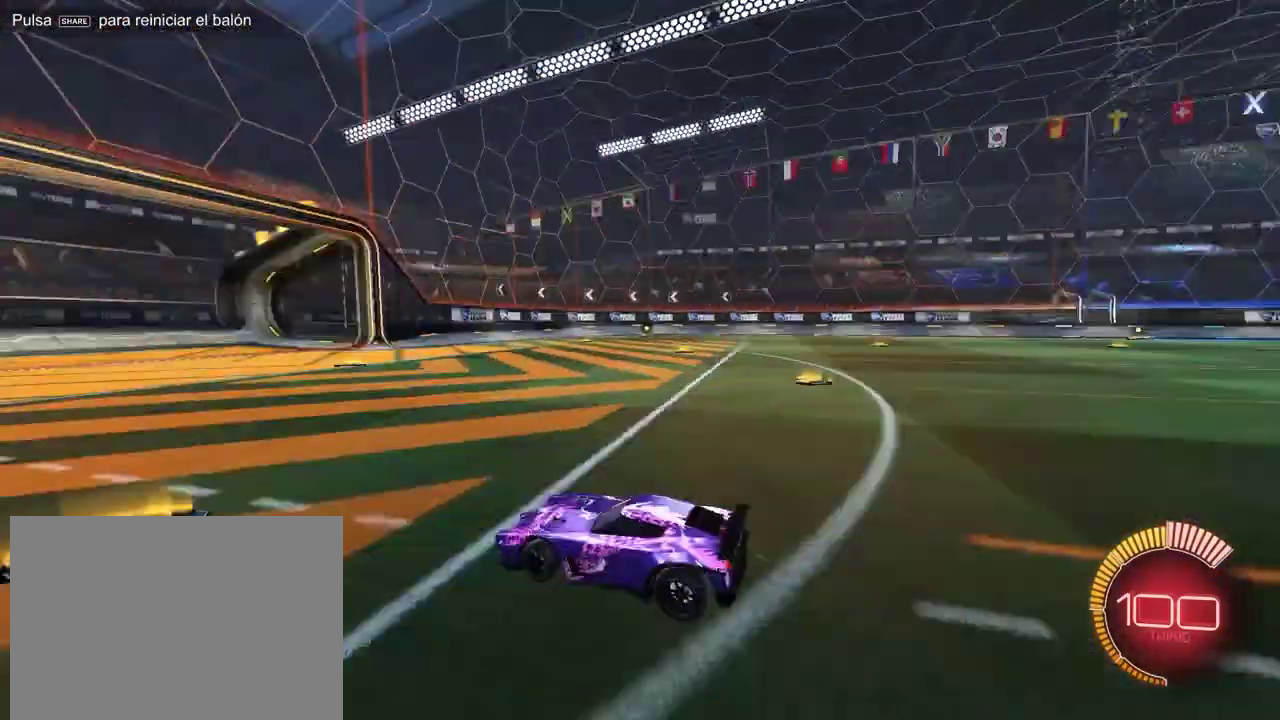
{"buttons": ["R2"], "left_stick": "right", "events": [[50, "TRIANGLE", "up"], [383, "left_stick", "right"], [417, "R2", "down"]]}
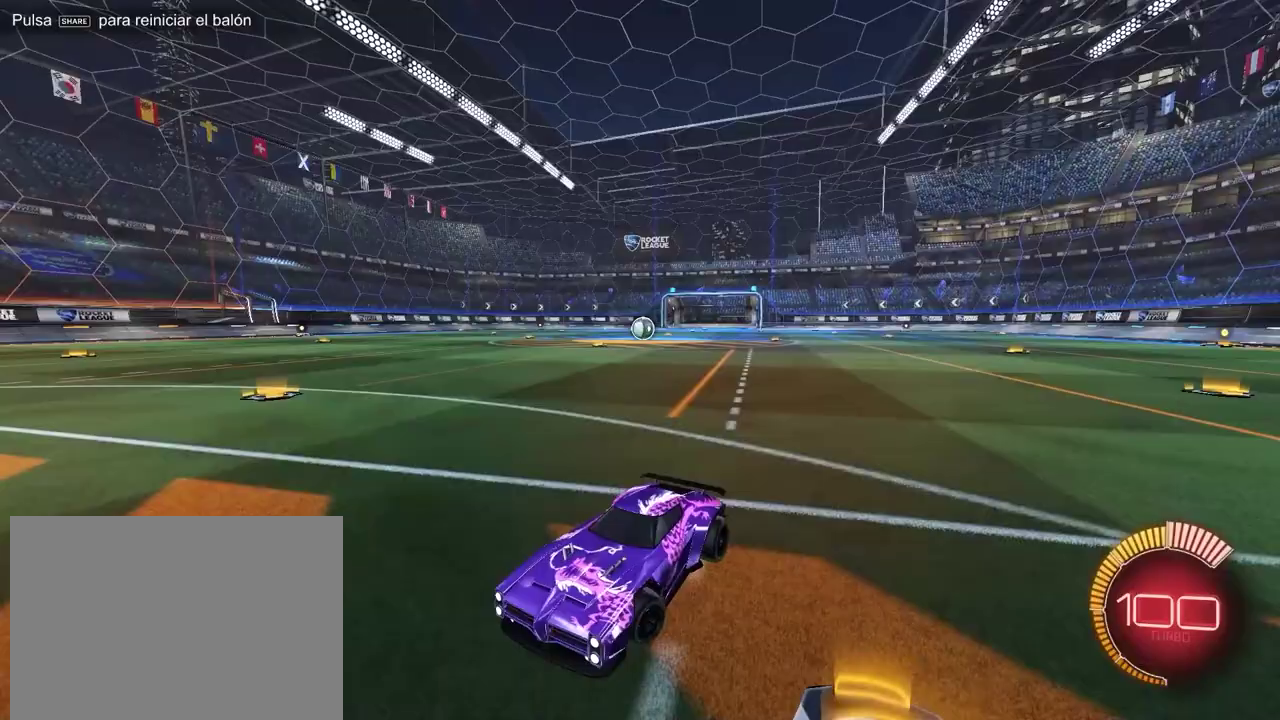
{"buttons": [], "left_stick": "center", "events": [[50, "left_stick", "center"], [183, "left_stick", "up-left"], [367, "R2", "up"], [400, "left_stick", "center"]]}
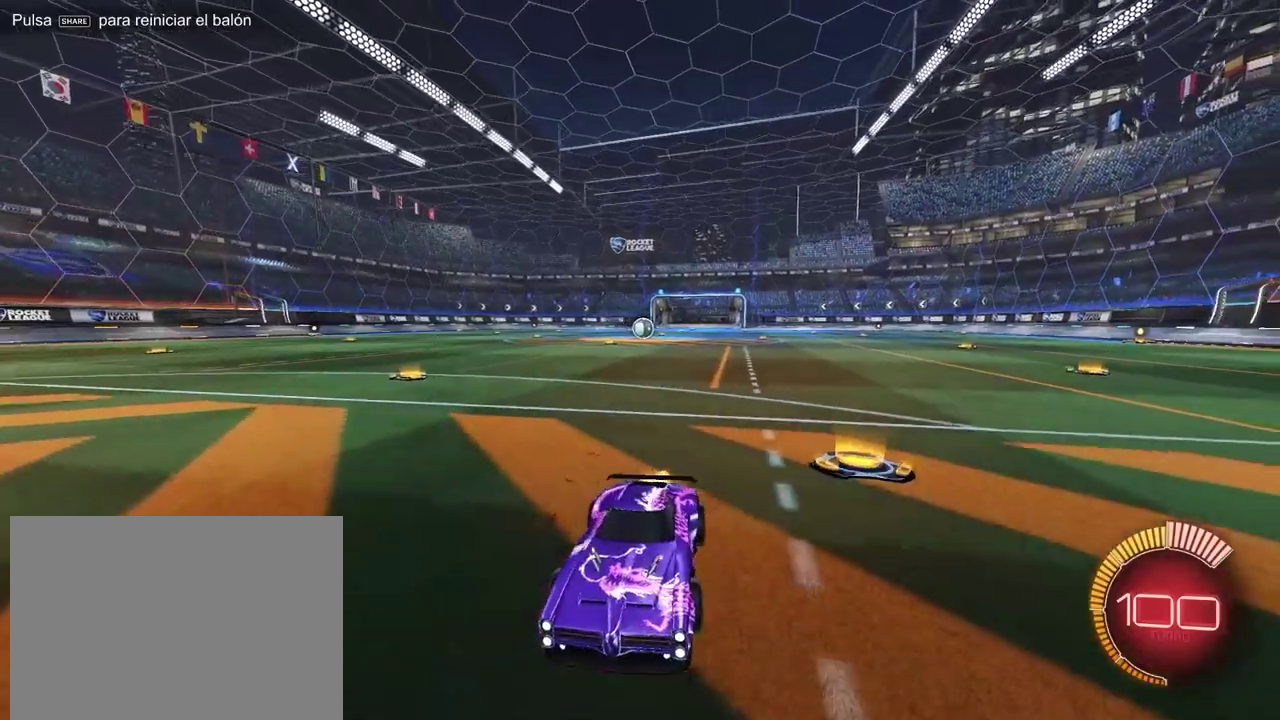
{"buttons": ["L2"], "left_stick": "down", "events": [[150, "L2", "down"], [200, "CROSS", "down"], [217, "left_stick", "down"], [283, "CROSS", "up"], [350, "CROSS", "down"], [433, "CROSS", "up"]]}